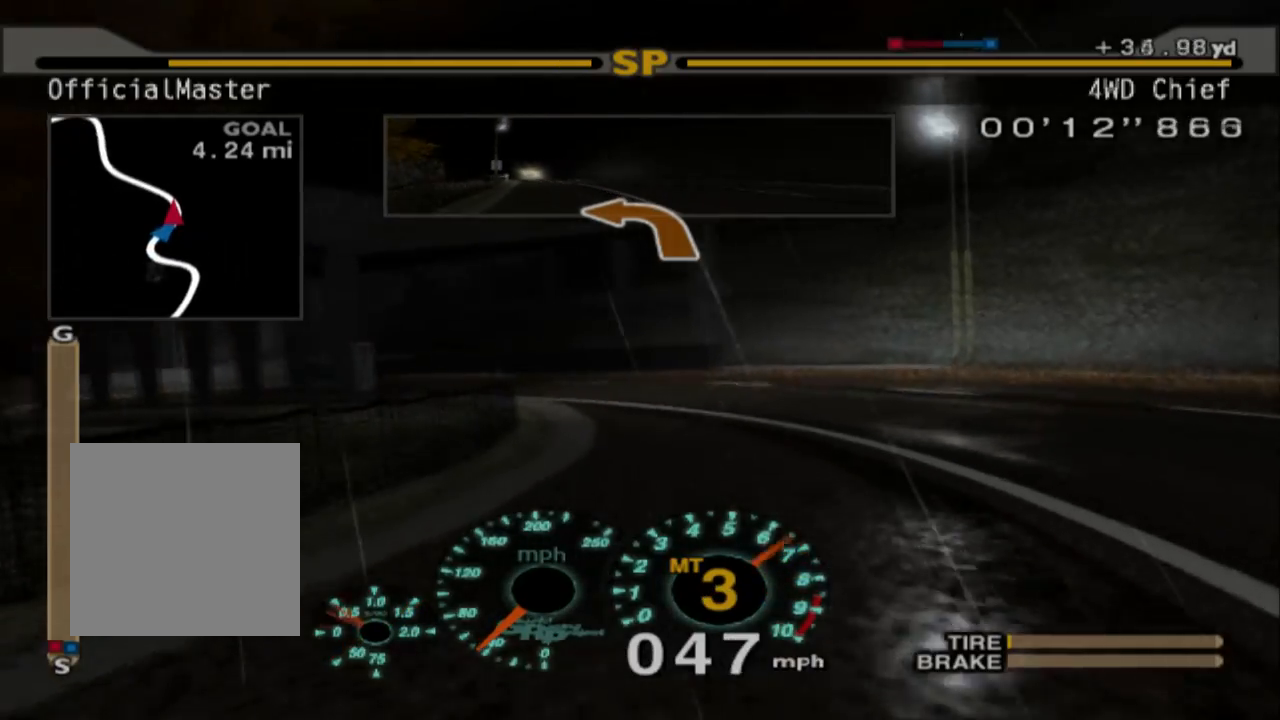
Gameplay with a controller (Xbox layout); each line is a JSON object with the inputs held at the frame after it. "events" lists button and stick changes between this image and that frame as [ms after this image, input, new state], when the widget could be followed in between. Not read: right_stick.
{"buttons": [], "left_stick": "left", "events": [[33, "R2", "down"], [33, "left_stick", "center"], [300, "left_stick", "left"], [383, "R2", "up"]]}
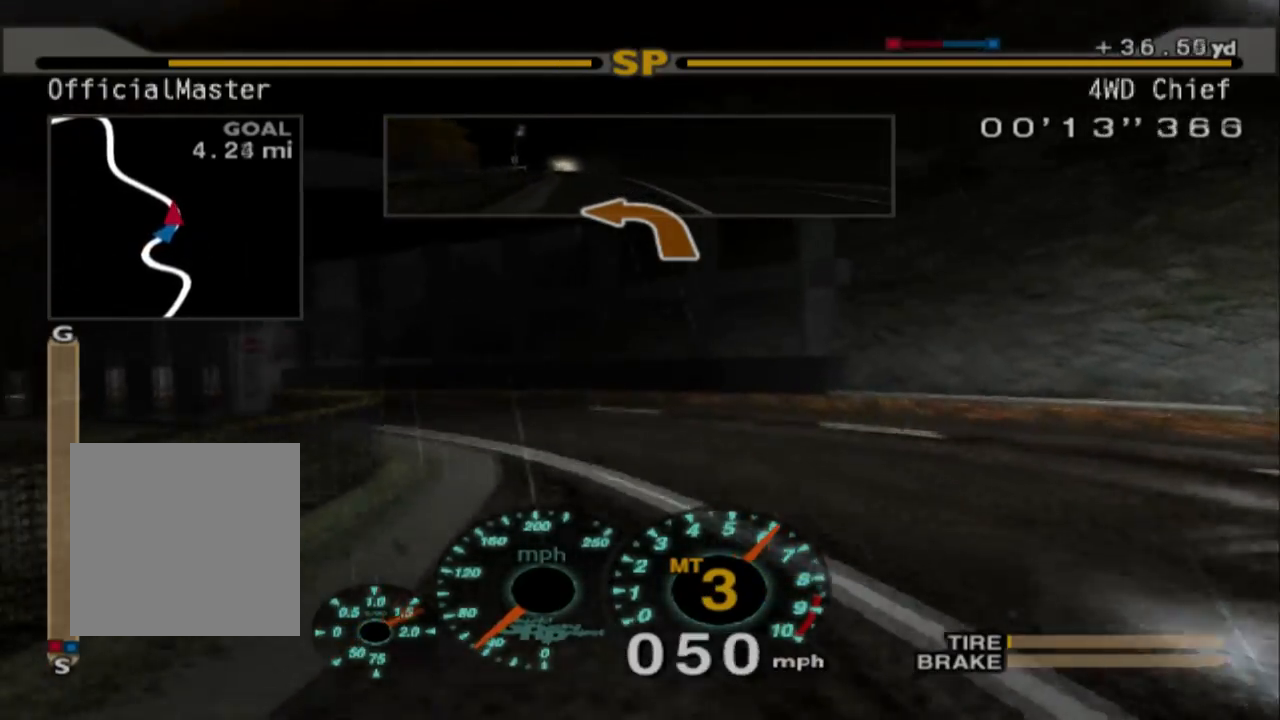
{"buttons": ["R2"], "left_stick": "center", "events": [[17, "L1", "down"], [250, "L1", "up"], [367, "L2", "down"], [417, "L2", "up"], [467, "R2", "down"], [467, "left_stick", "center"]]}
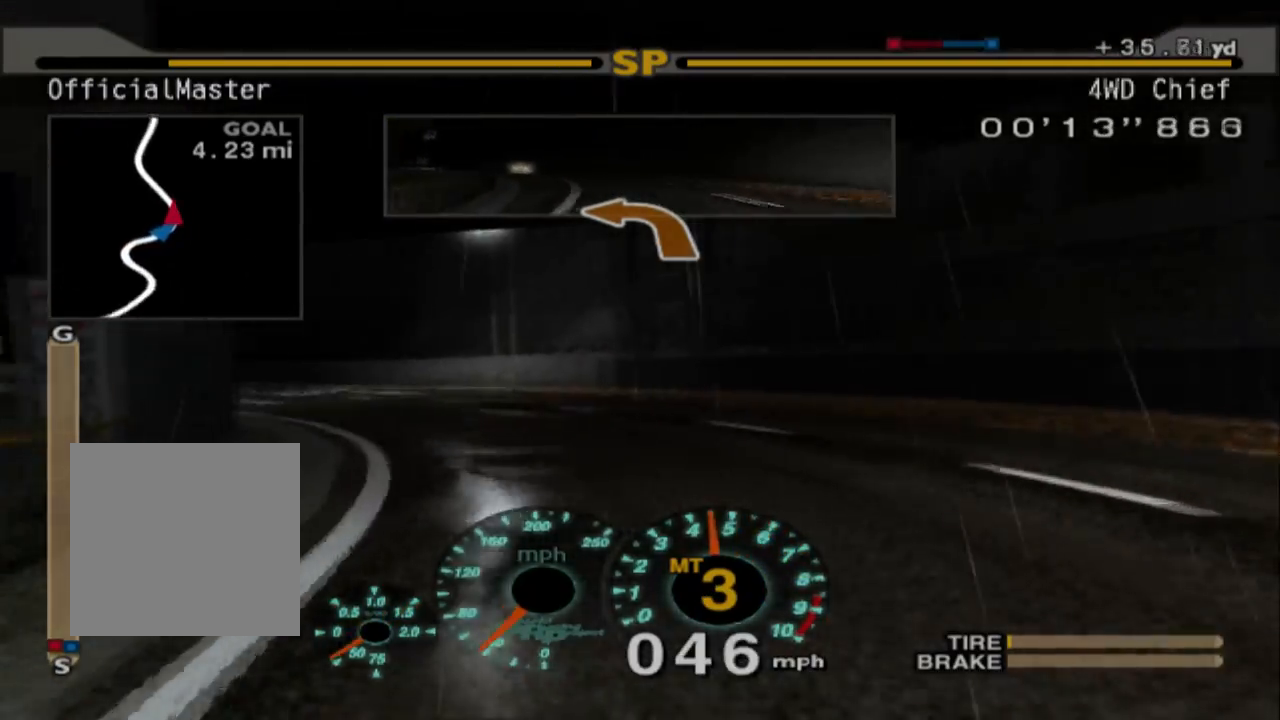
{"buttons": ["R2"], "left_stick": "left", "events": [[50, "left_stick", "left"], [133, "R2", "up"], [300, "R2", "down"]]}
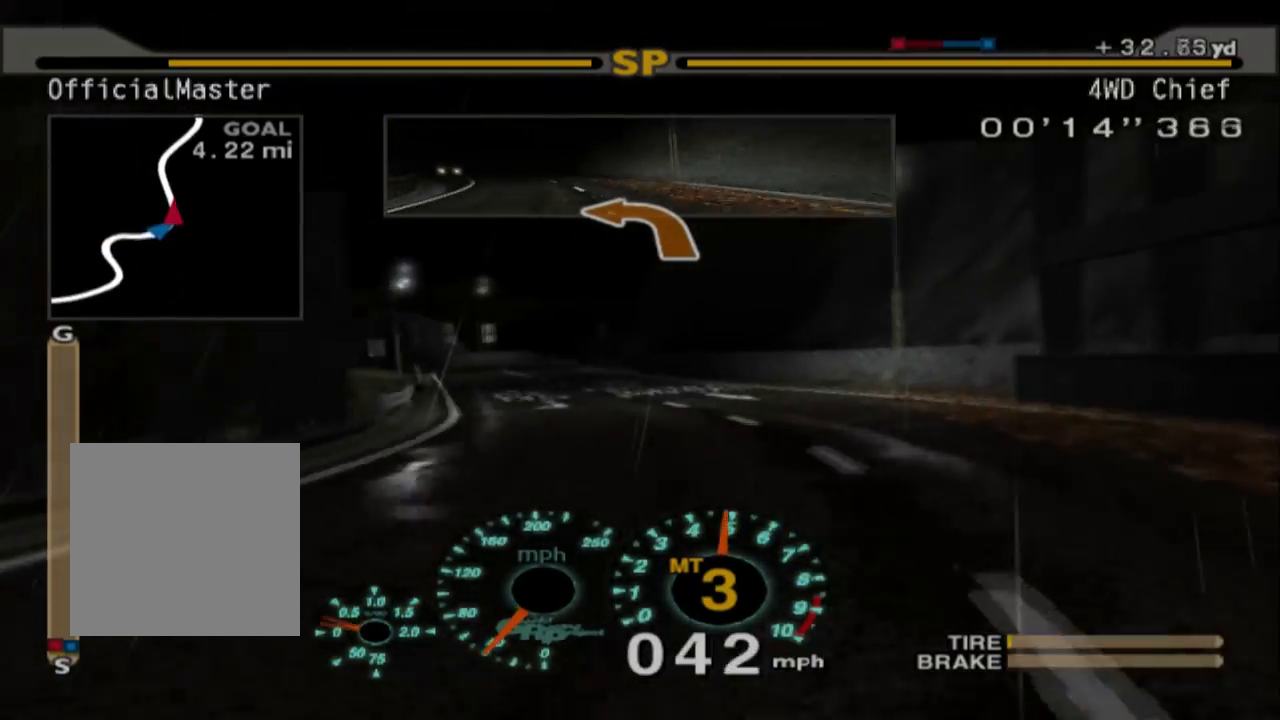
{"buttons": ["R2"], "left_stick": "center", "events": [[217, "R2", "up"], [333, "R2", "down"], [483, "left_stick", "center"]]}
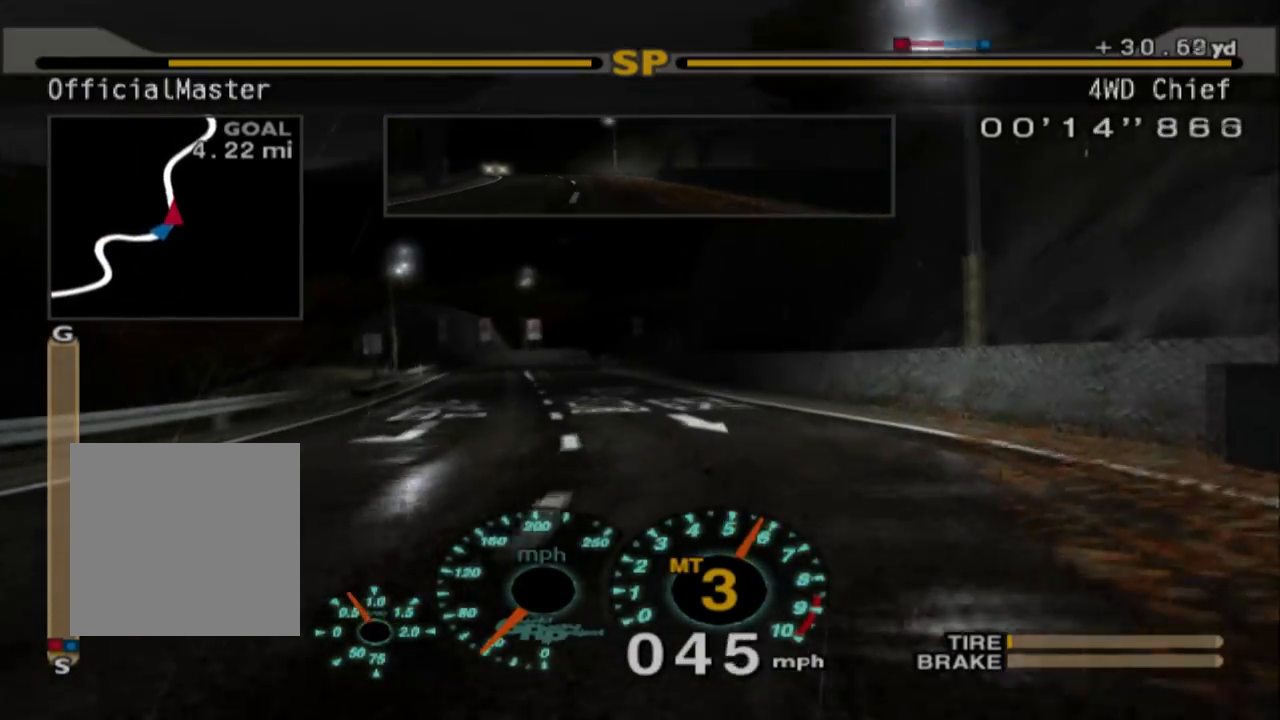
{"buttons": ["R2"], "left_stick": "left", "events": [[250, "left_stick", "left"]]}
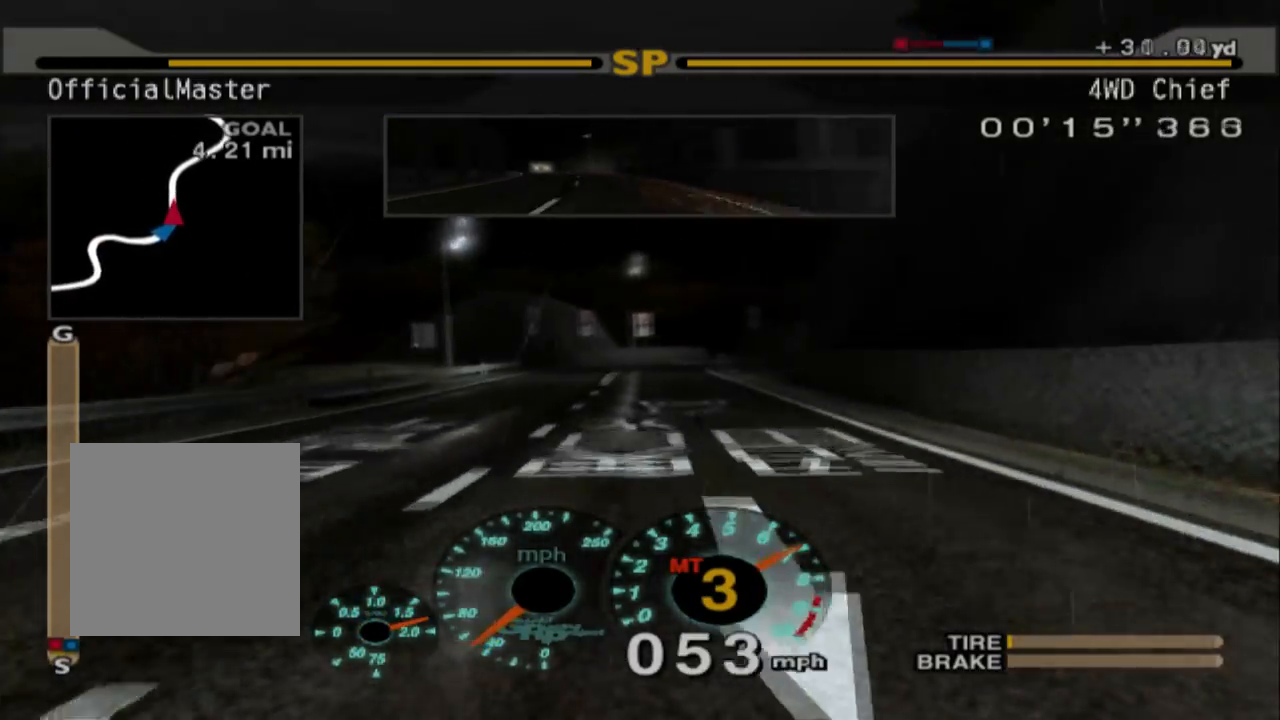
{"buttons": ["R2"], "left_stick": "right", "events": [[117, "left_stick", "center"], [300, "left_stick", "right"]]}
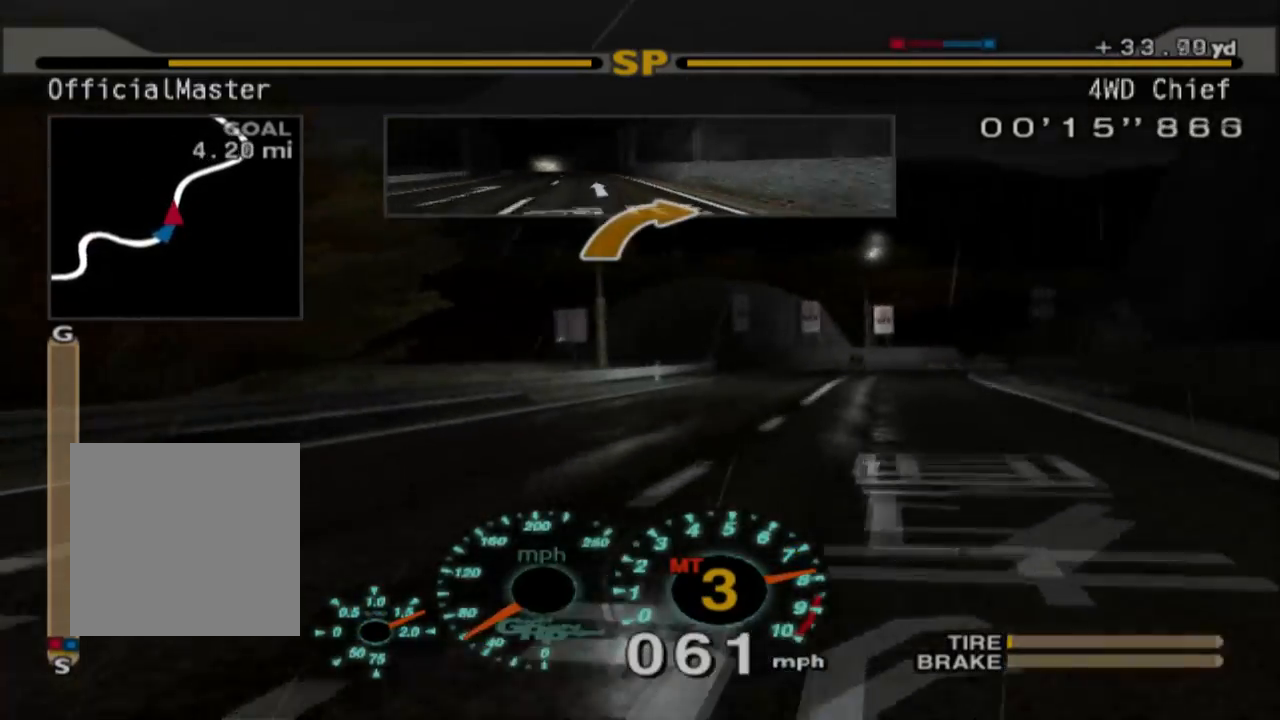
{"buttons": ["R2"], "left_stick": "center", "events": [[167, "left_stick", "center"]]}
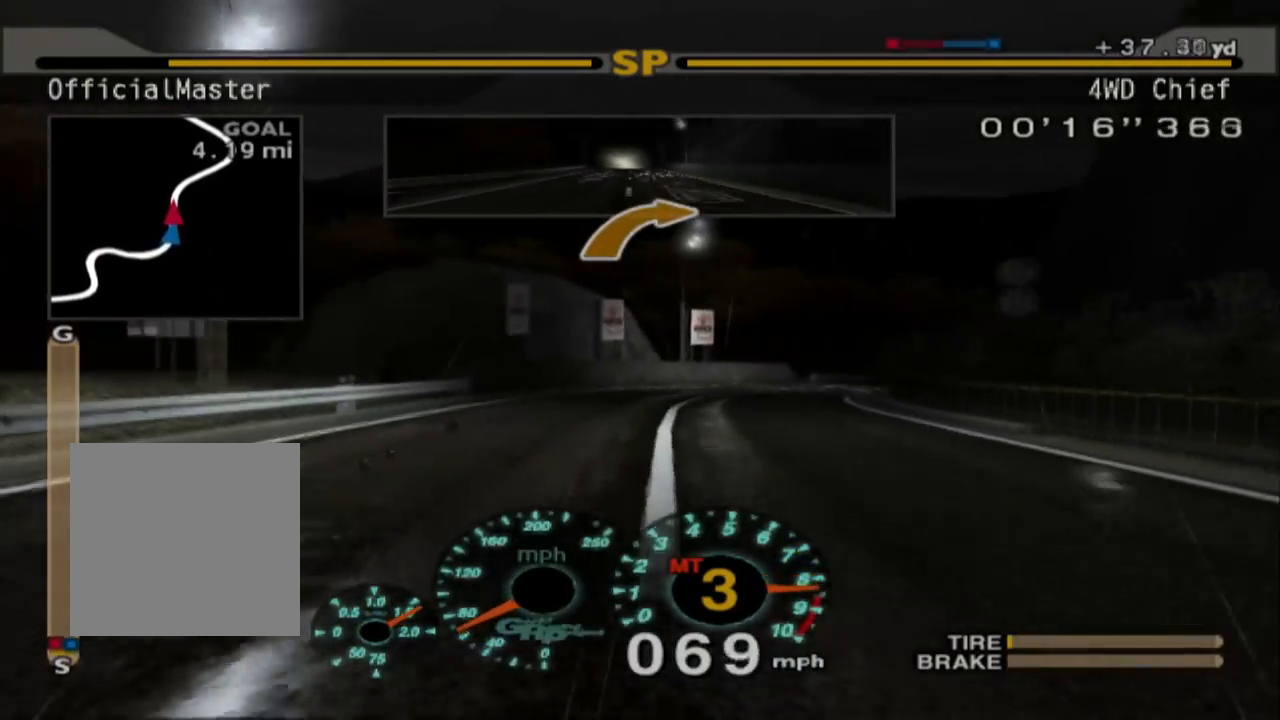
{"buttons": [], "left_stick": "right", "events": [[33, "R2", "up"], [33, "left_stick", "right"], [150, "L2", "down"], [483, "L2", "up"]]}
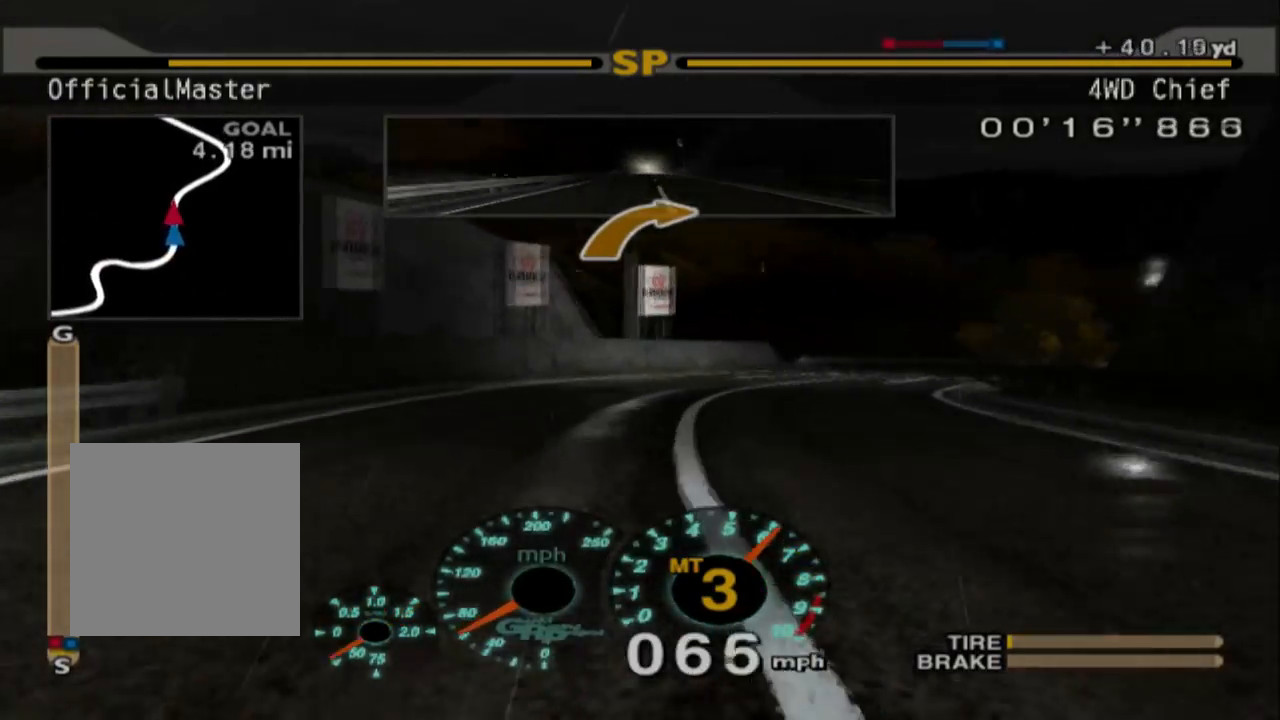
{"buttons": ["L2"], "left_stick": "right", "events": [[50, "R2", "down"], [217, "R2", "up"], [317, "L2", "down"]]}
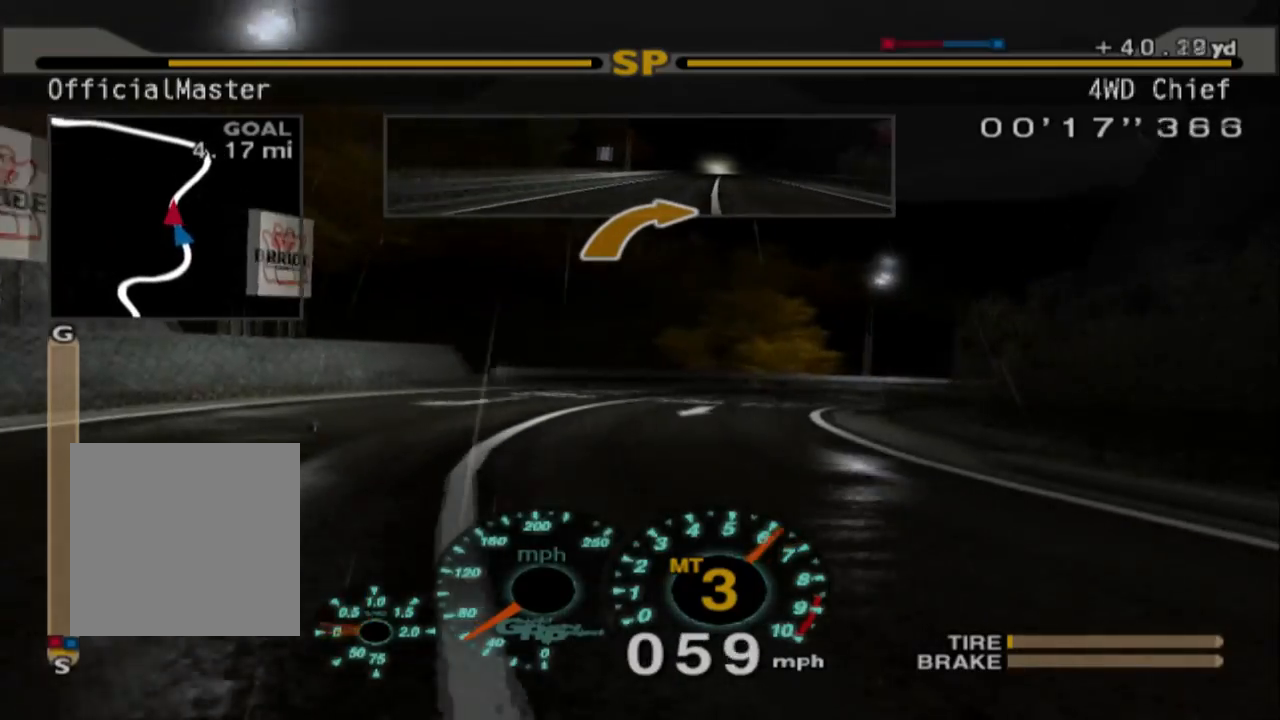
{"buttons": ["L1"], "left_stick": "right", "events": [[33, "L2", "up"], [133, "R2", "down"], [367, "R2", "up"], [467, "L1", "down"]]}
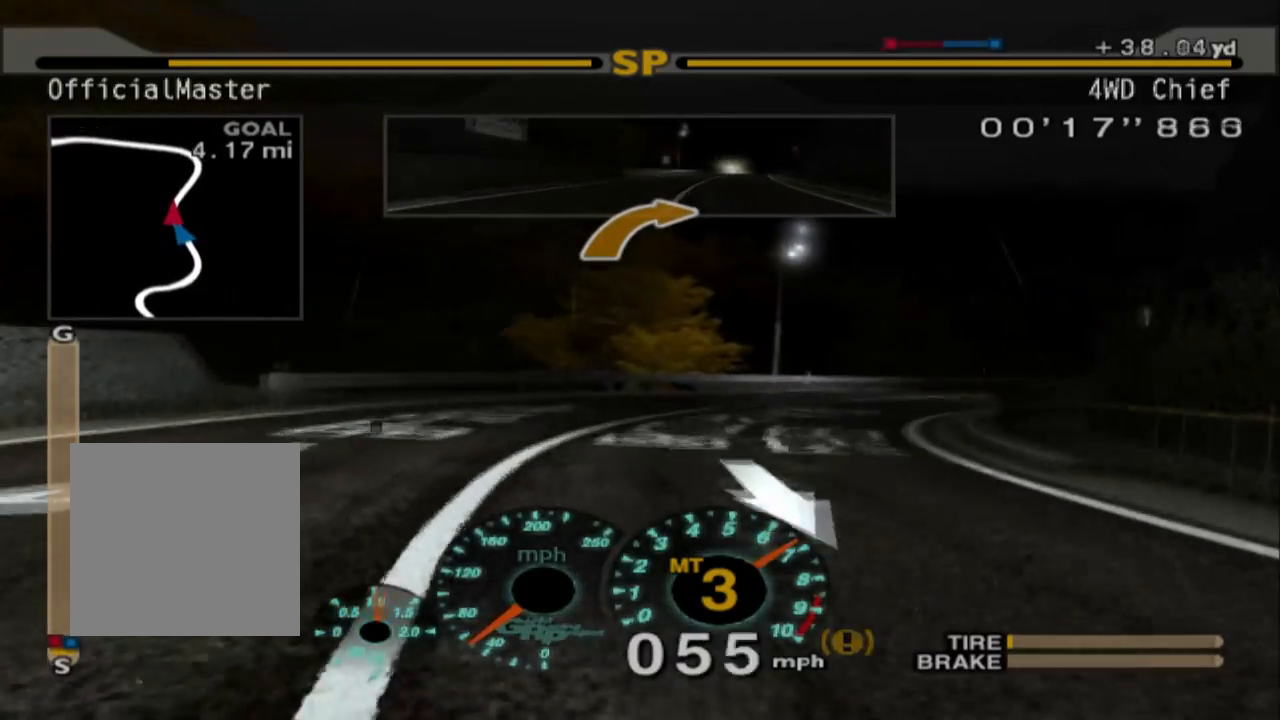
{"buttons": ["R2"], "left_stick": "center", "events": [[133, "L1", "up"], [383, "R2", "down"], [483, "left_stick", "center"]]}
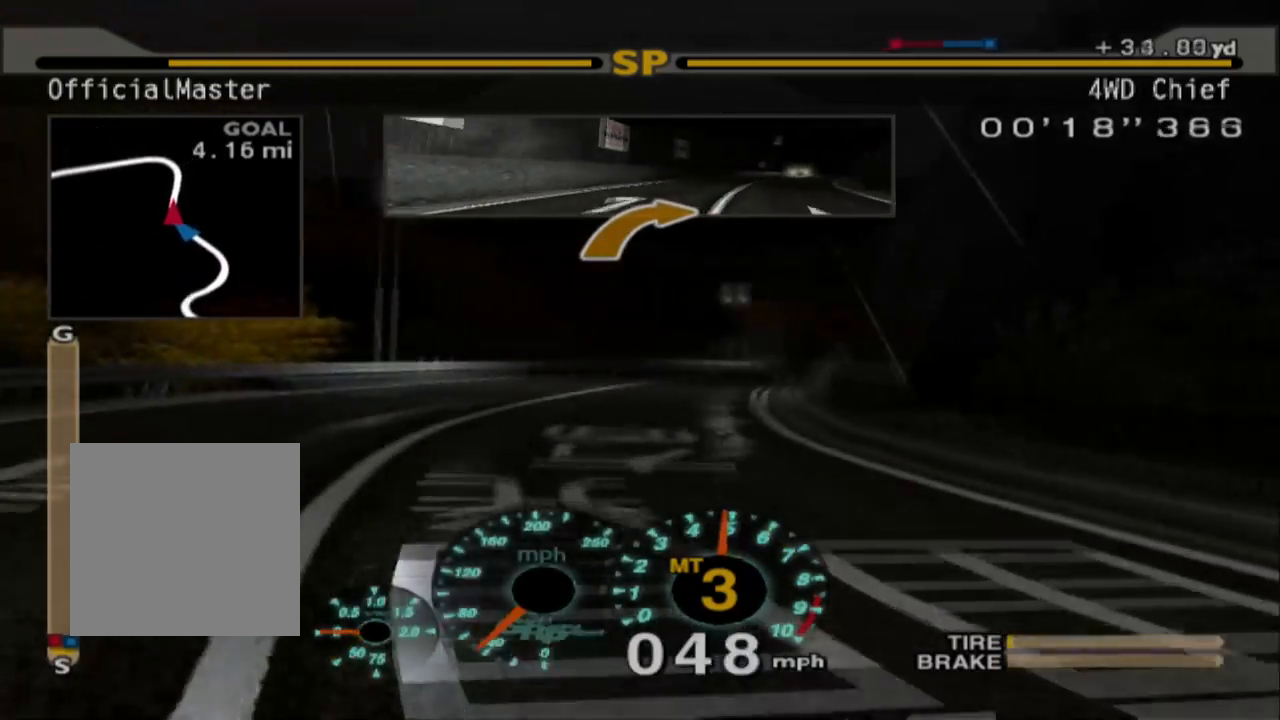
{"buttons": ["R2"], "left_stick": "center", "events": [[217, "left_stick", "left"], [450, "left_stick", "center"]]}
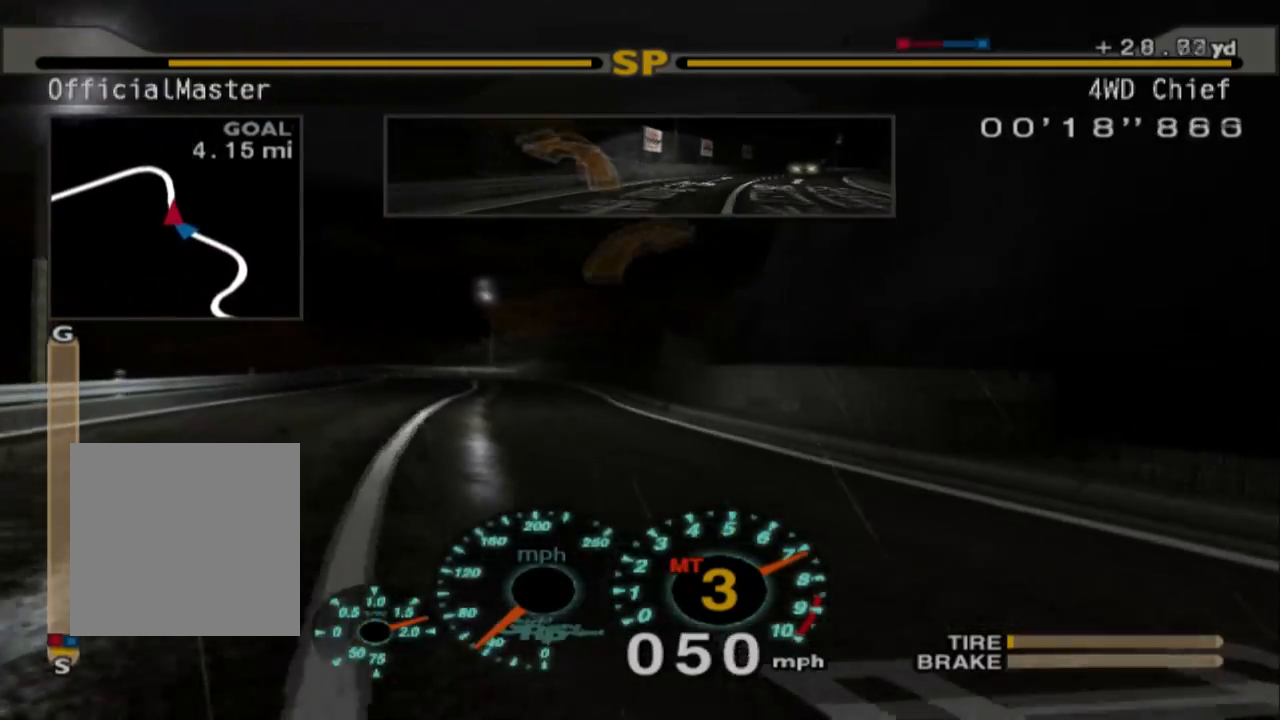
{"buttons": ["R2"], "left_stick": "right", "events": [[83, "left_stick", "right"]]}
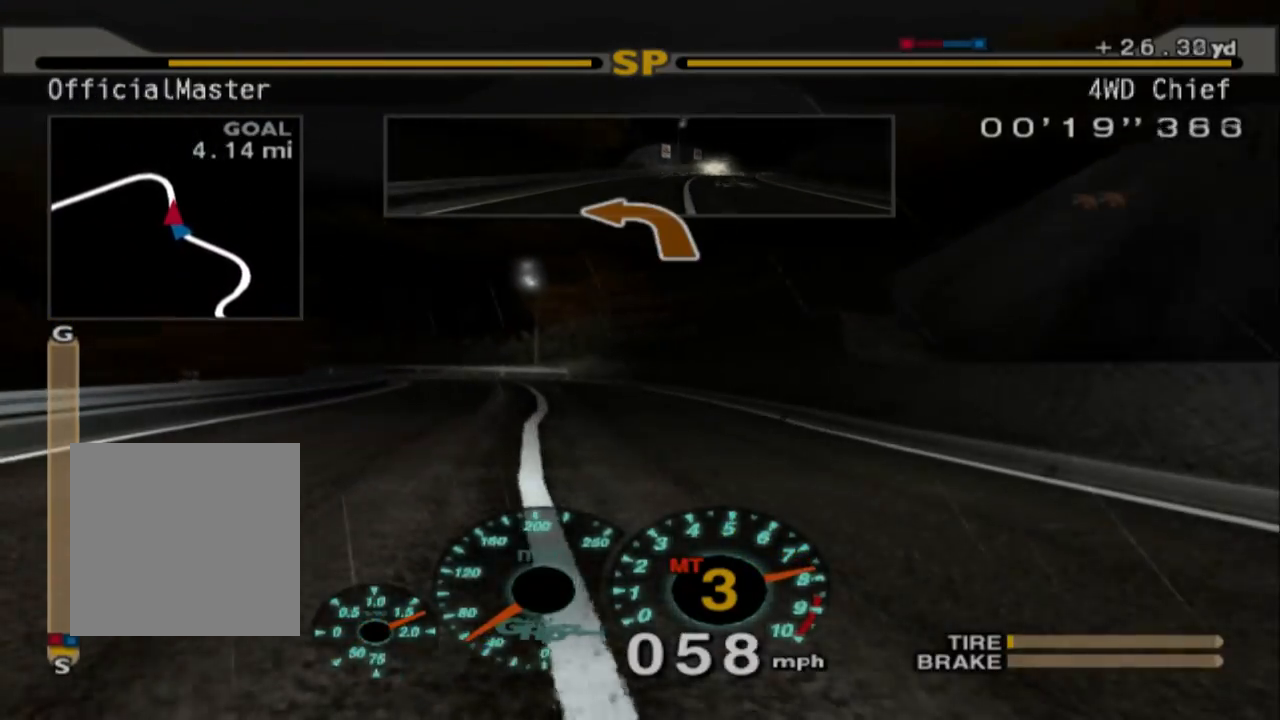
{"buttons": ["R2"], "left_stick": "left", "events": [[33, "left_stick", "center"], [333, "left_stick", "left"]]}
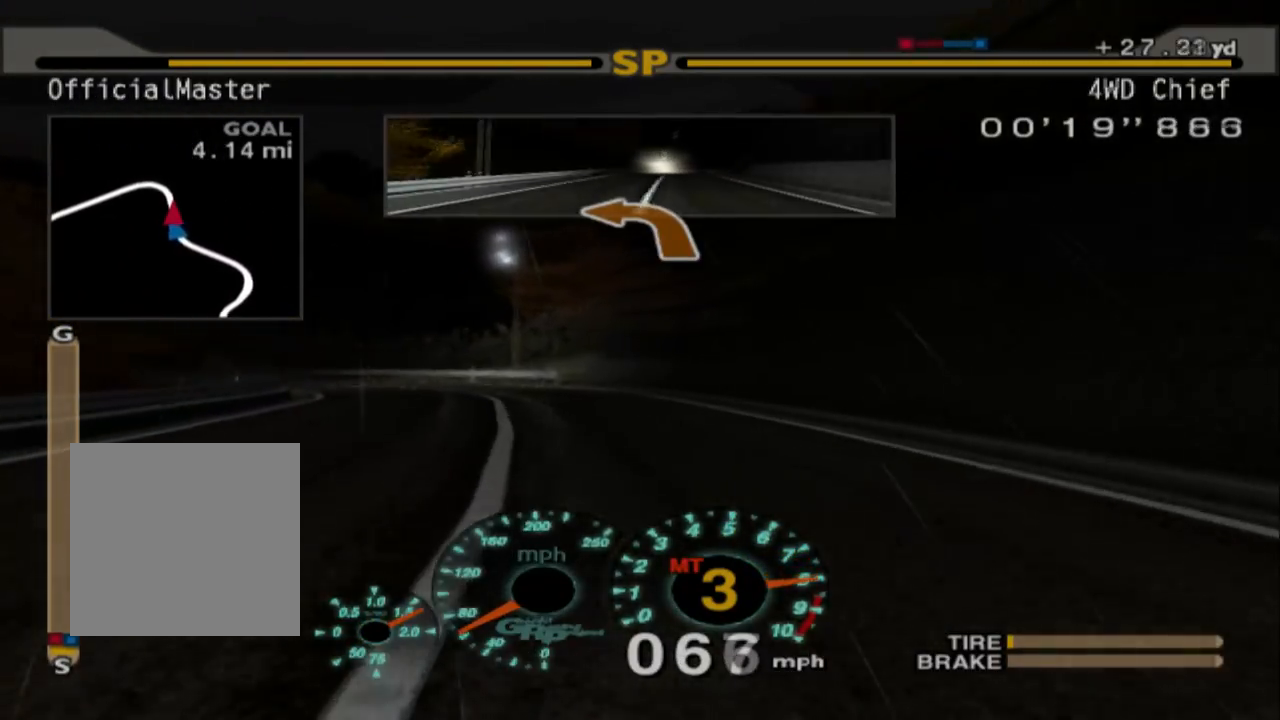
{"buttons": ["L2"], "left_stick": "center", "events": [[33, "R2", "up"], [150, "L2", "down"], [300, "left_stick", "center"]]}
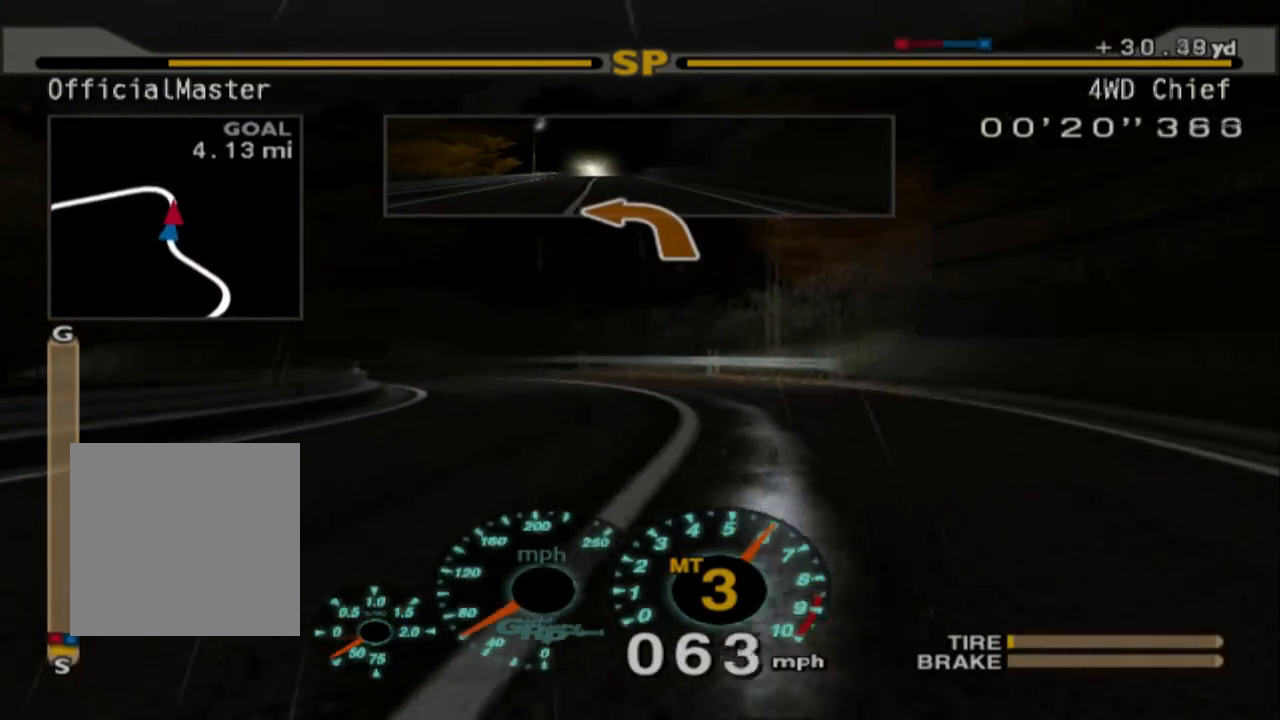
{"buttons": ["X", "L1"], "left_stick": "left", "events": [[67, "left_stick", "left"], [233, "L2", "up"], [333, "L1", "down"], [400, "X", "down"]]}
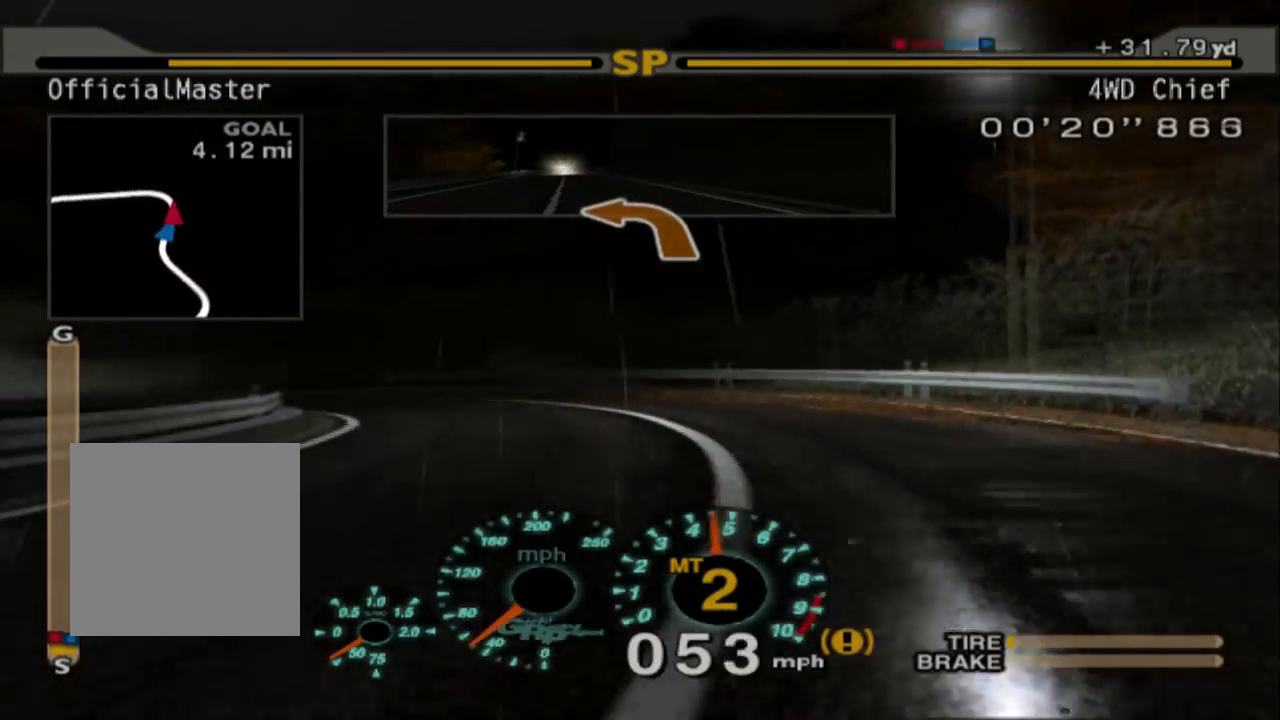
{"buttons": ["R2"], "left_stick": "center", "events": [[33, "X", "up"], [200, "L1", "up"], [350, "left_stick", "center"], [417, "R2", "down"]]}
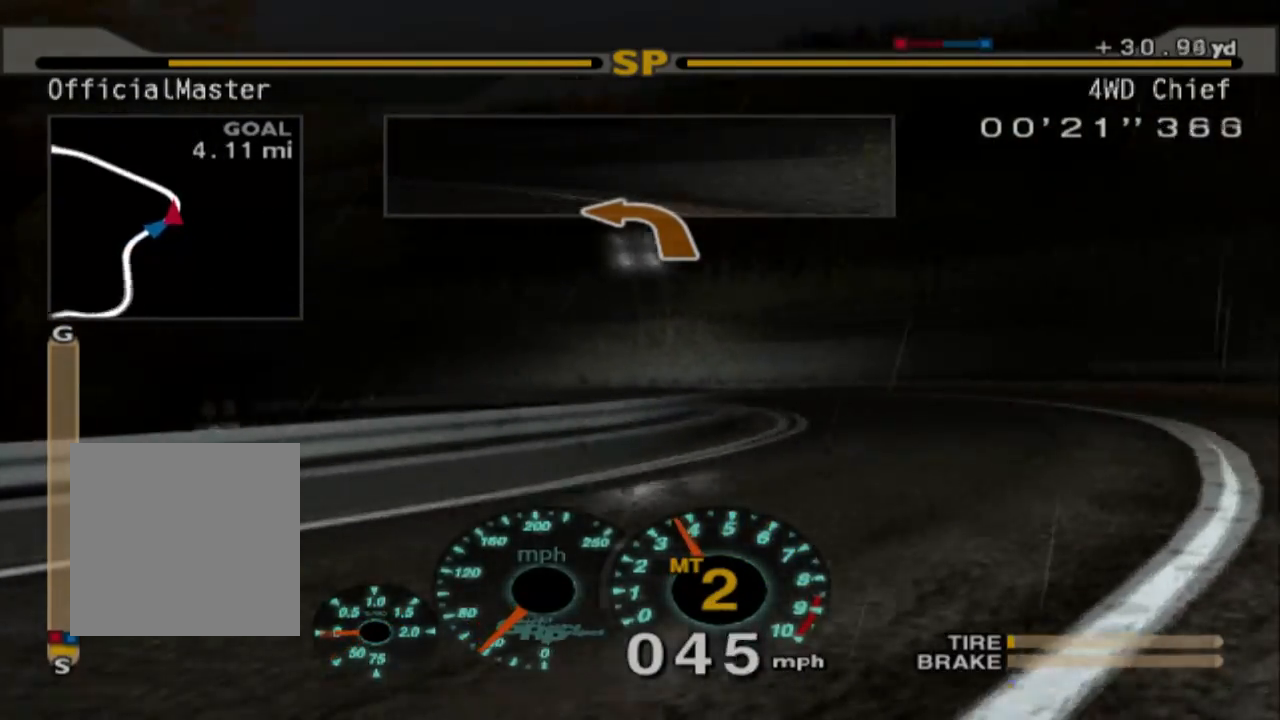
{"buttons": [], "left_stick": "right", "events": [[300, "left_stick", "right"], [483, "R2", "up"]]}
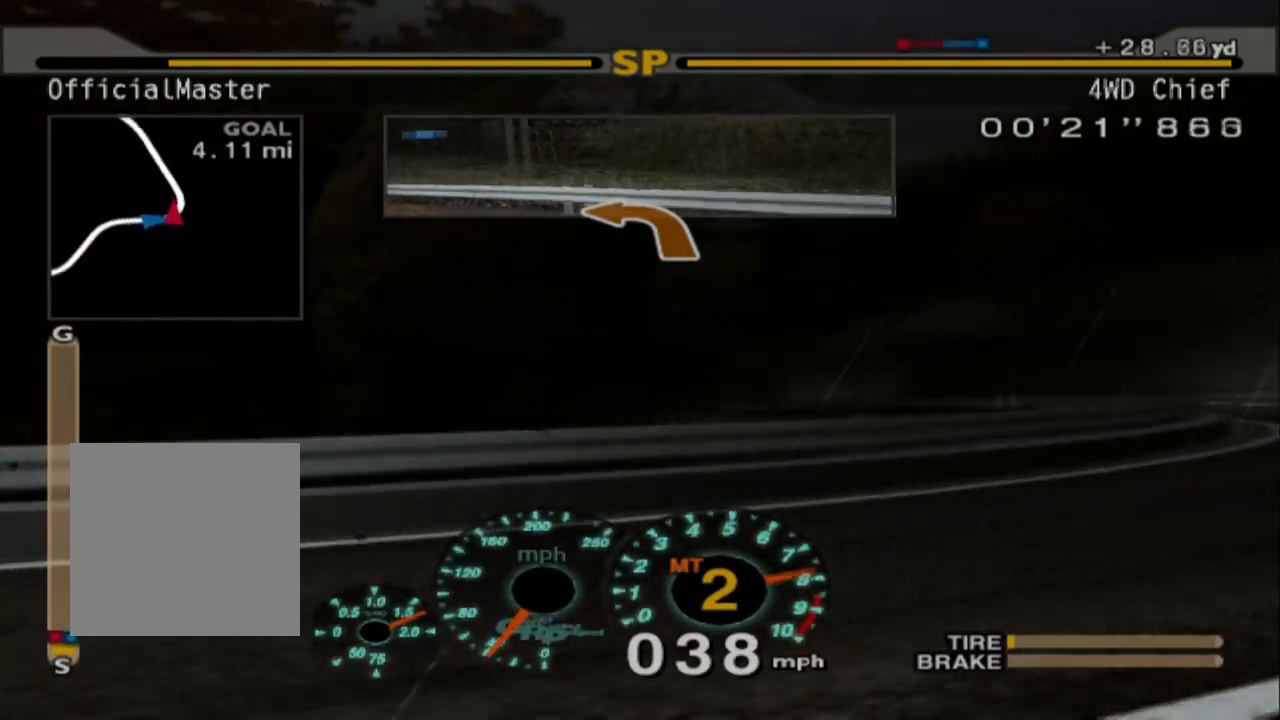
{"buttons": ["R2"], "left_stick": "right", "events": [[150, "R2", "down"]]}
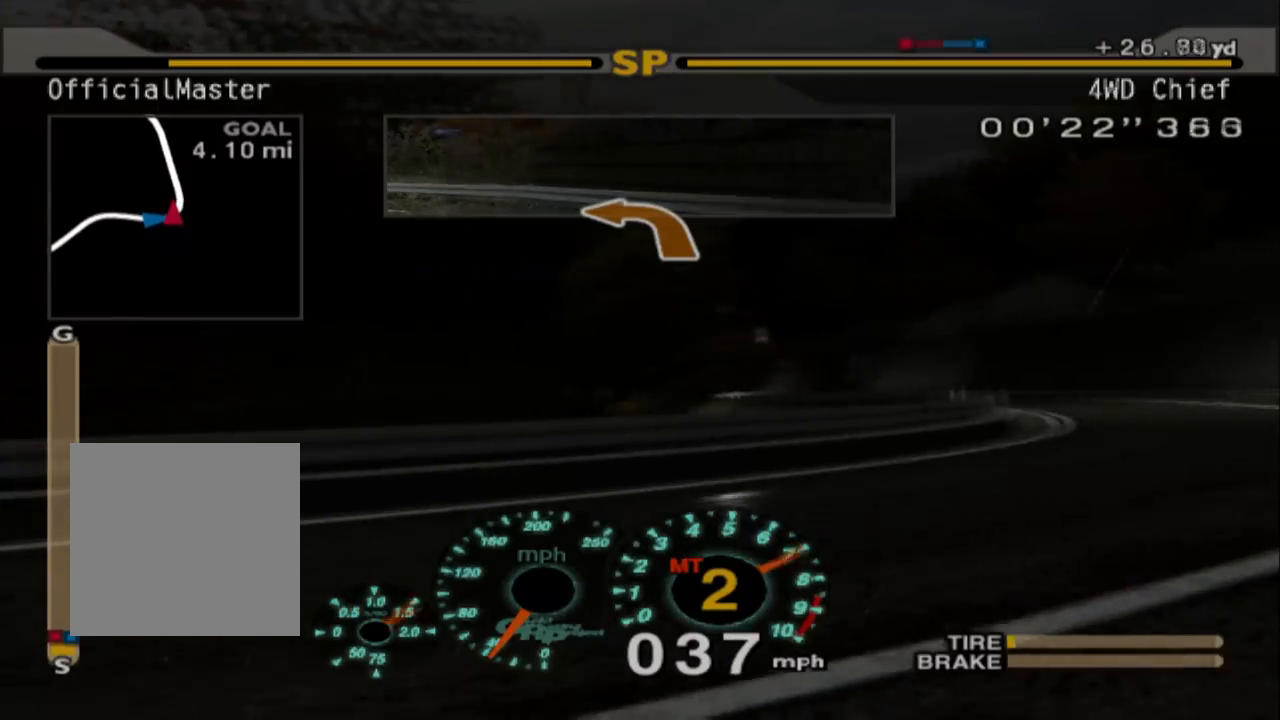
{"buttons": ["R2"], "left_stick": "right", "events": [[133, "left_stick", "center"], [233, "left_stick", "right"]]}
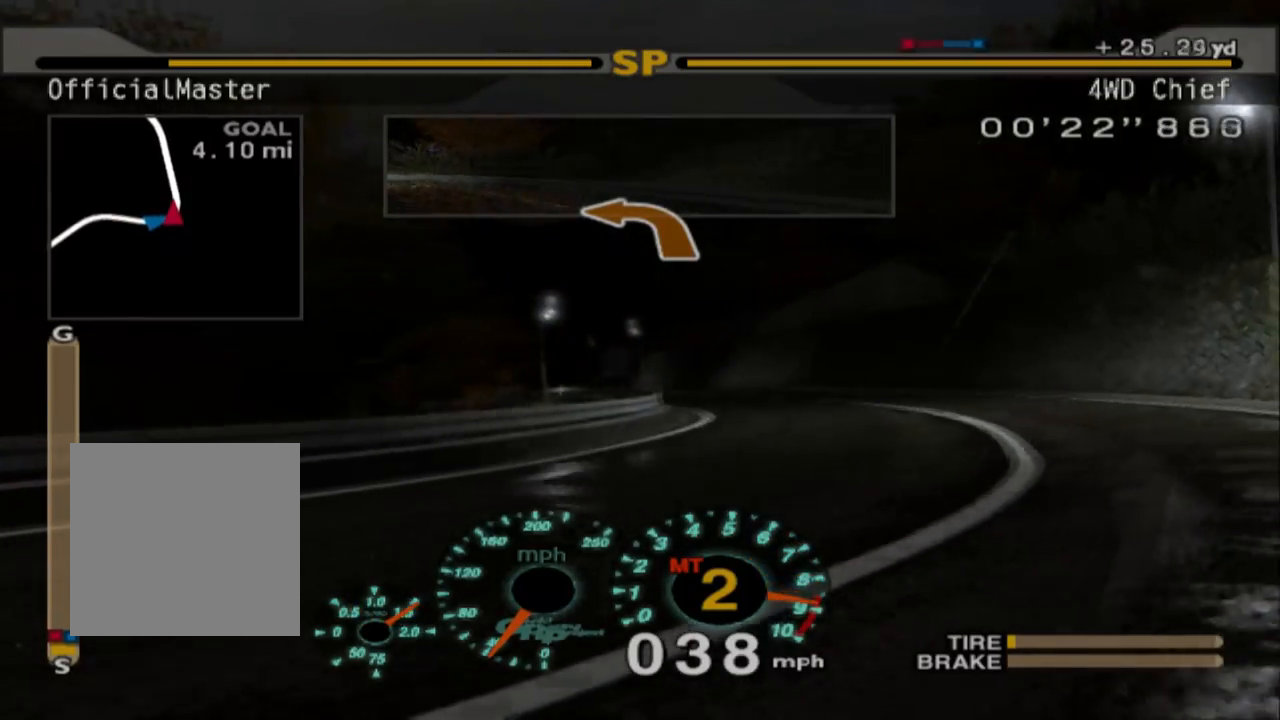
{"buttons": ["R2"], "left_stick": "right", "events": [[33, "left_stick", "center"], [483, "left_stick", "right"]]}
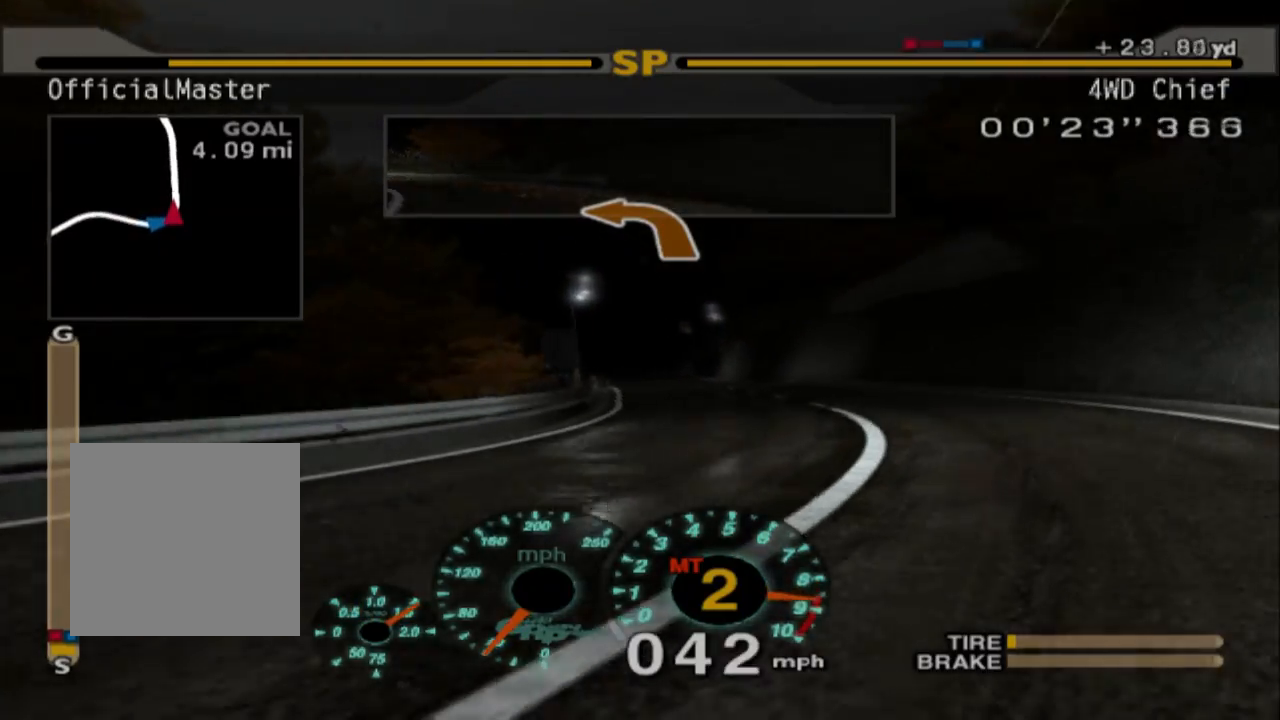
{"buttons": ["R2"], "left_stick": "center", "events": [[217, "left_stick", "center"]]}
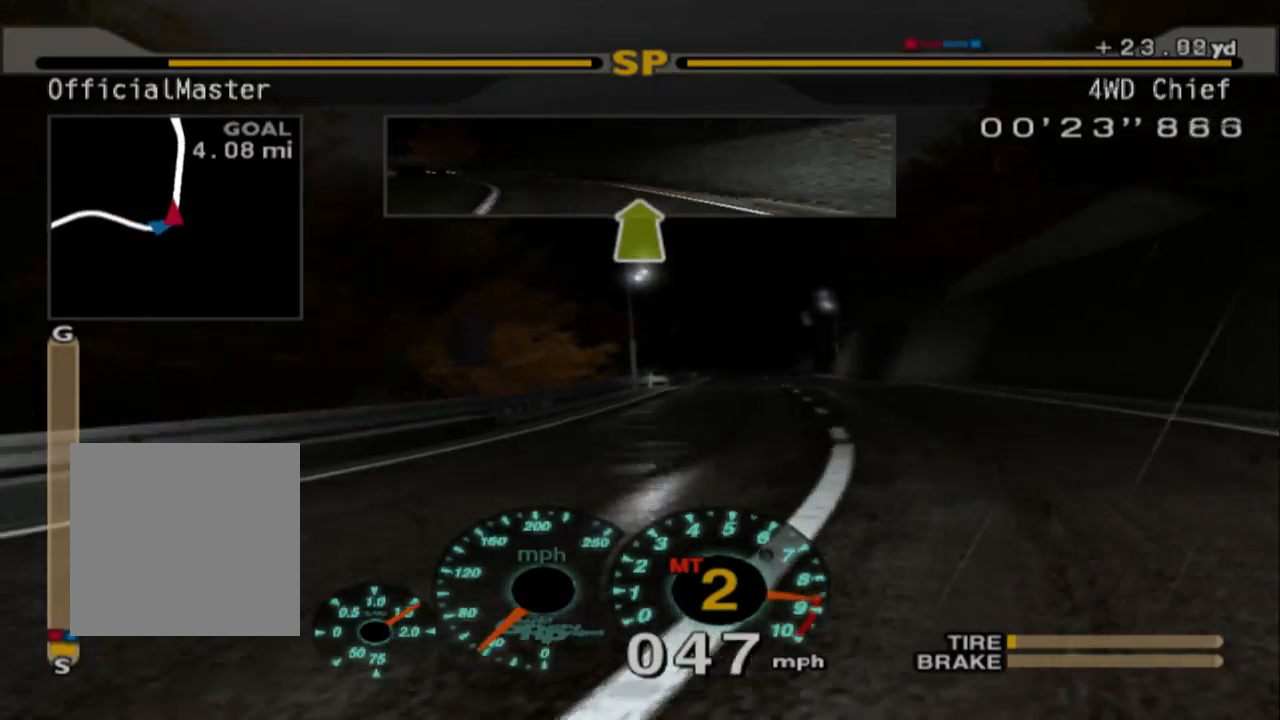
{"buttons": ["R2"], "left_stick": "left", "events": [[33, "left_stick", "right"], [267, "left_stick", "center"], [383, "left_stick", "left"]]}
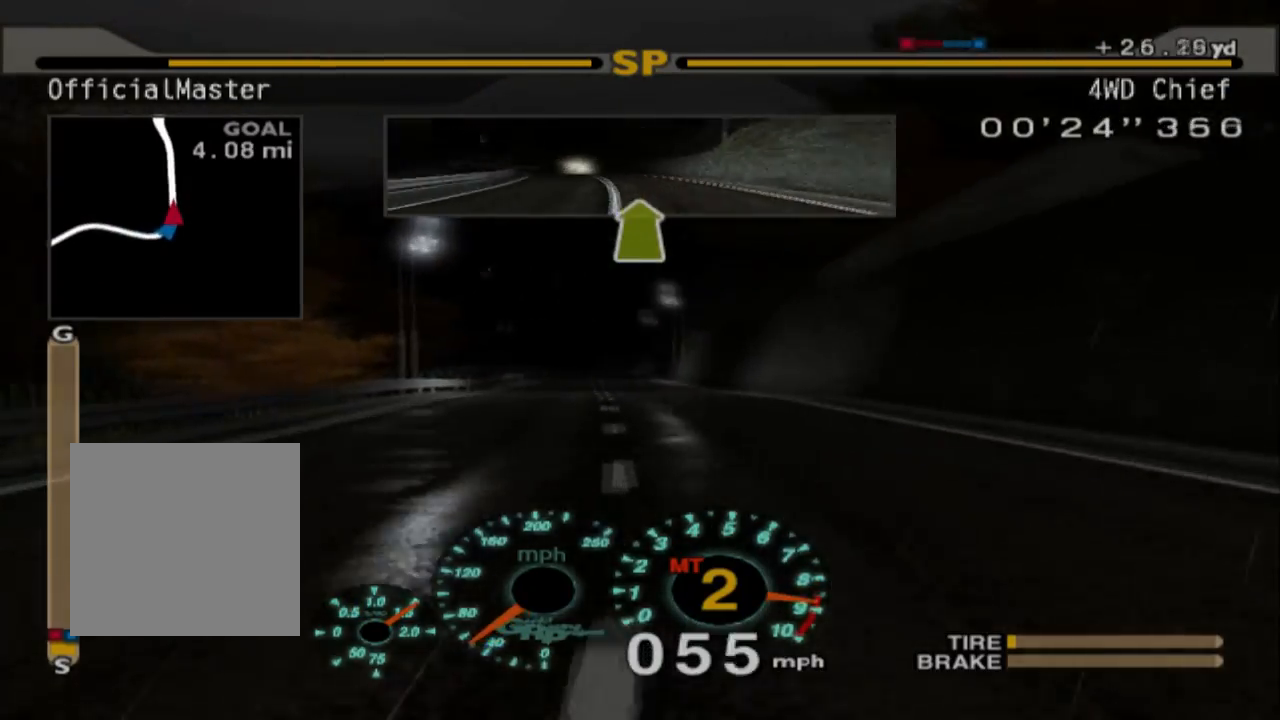
{"buttons": ["R2"], "left_stick": "center", "events": [[167, "left_stick", "center"], [250, "A", "down"], [350, "A", "up"]]}
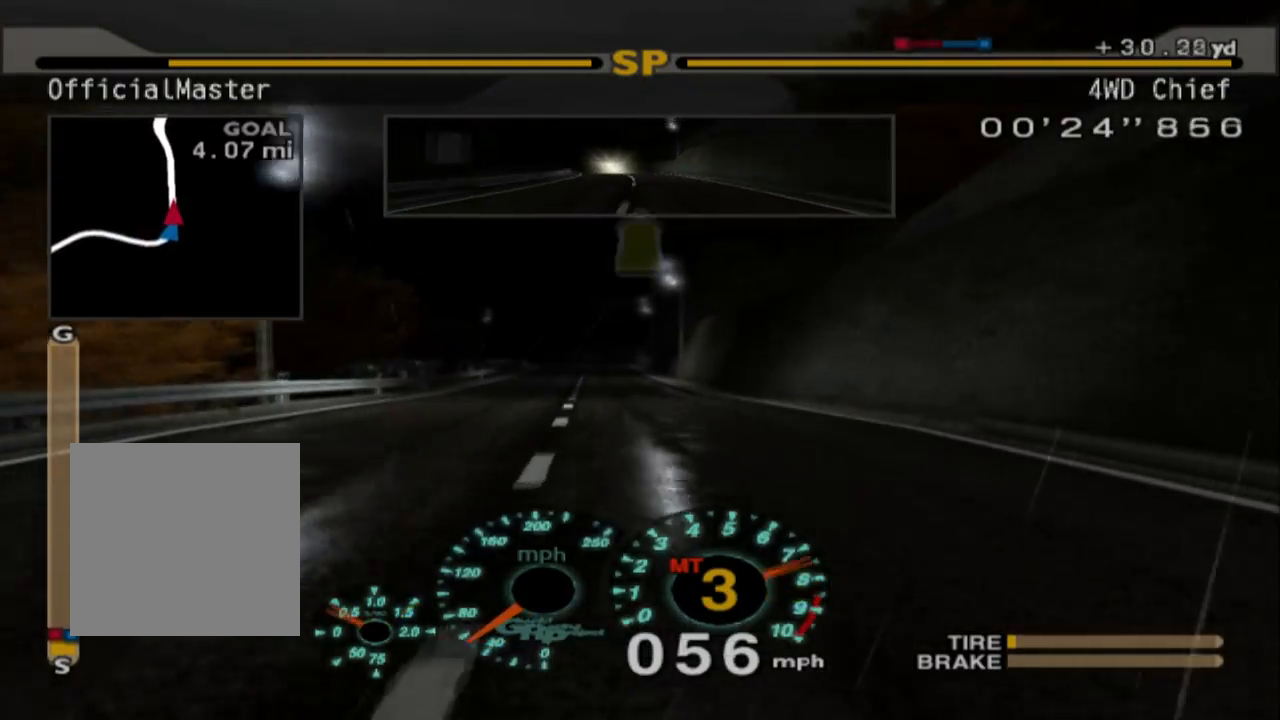
{"buttons": ["R2"], "left_stick": "center", "events": []}
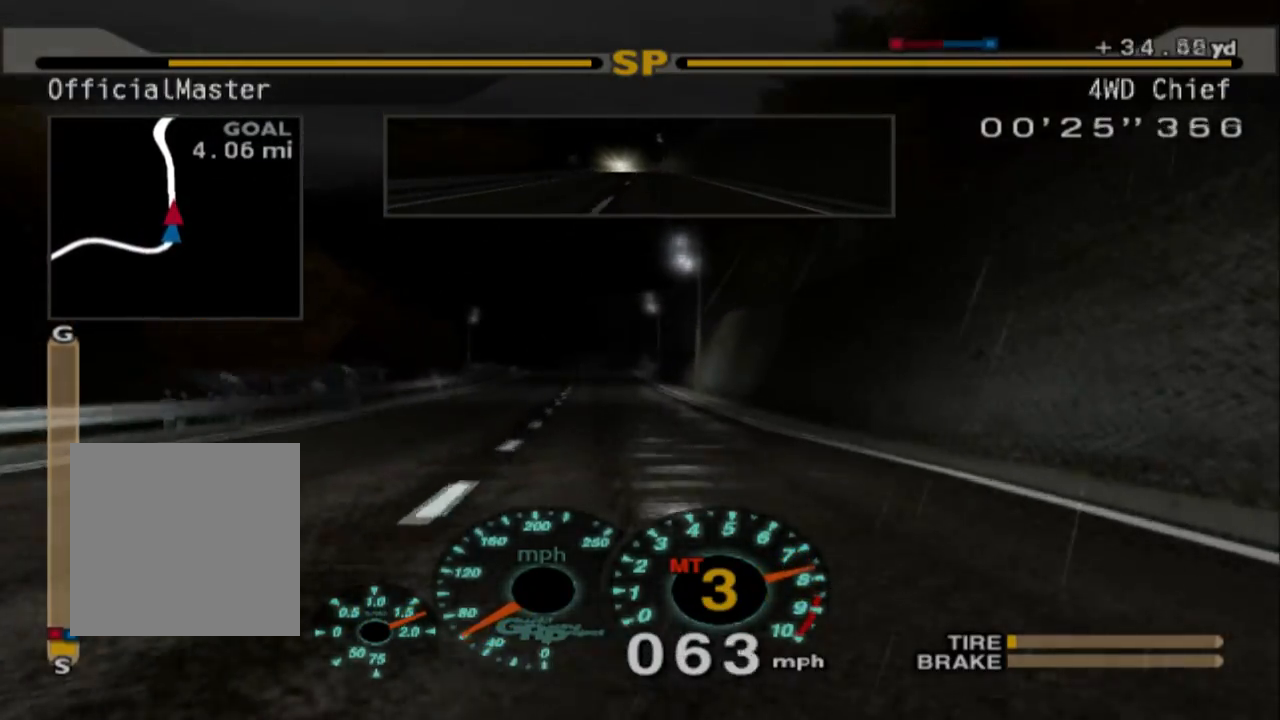
{"buttons": ["A", "R2"], "left_stick": "center", "events": [[133, "left_stick", "left"], [317, "left_stick", "center"], [367, "A", "down"]]}
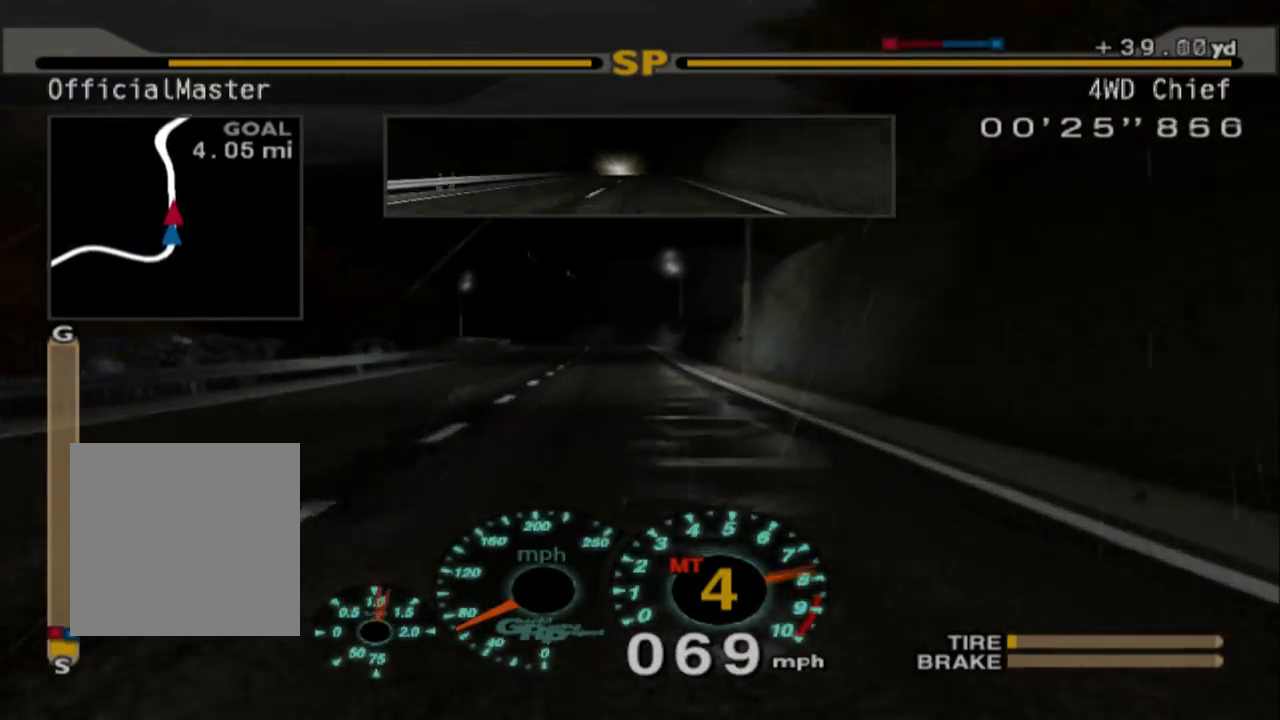
{"buttons": ["R2"], "left_stick": "left", "events": [[17, "A", "up"], [433, "left_stick", "left"]]}
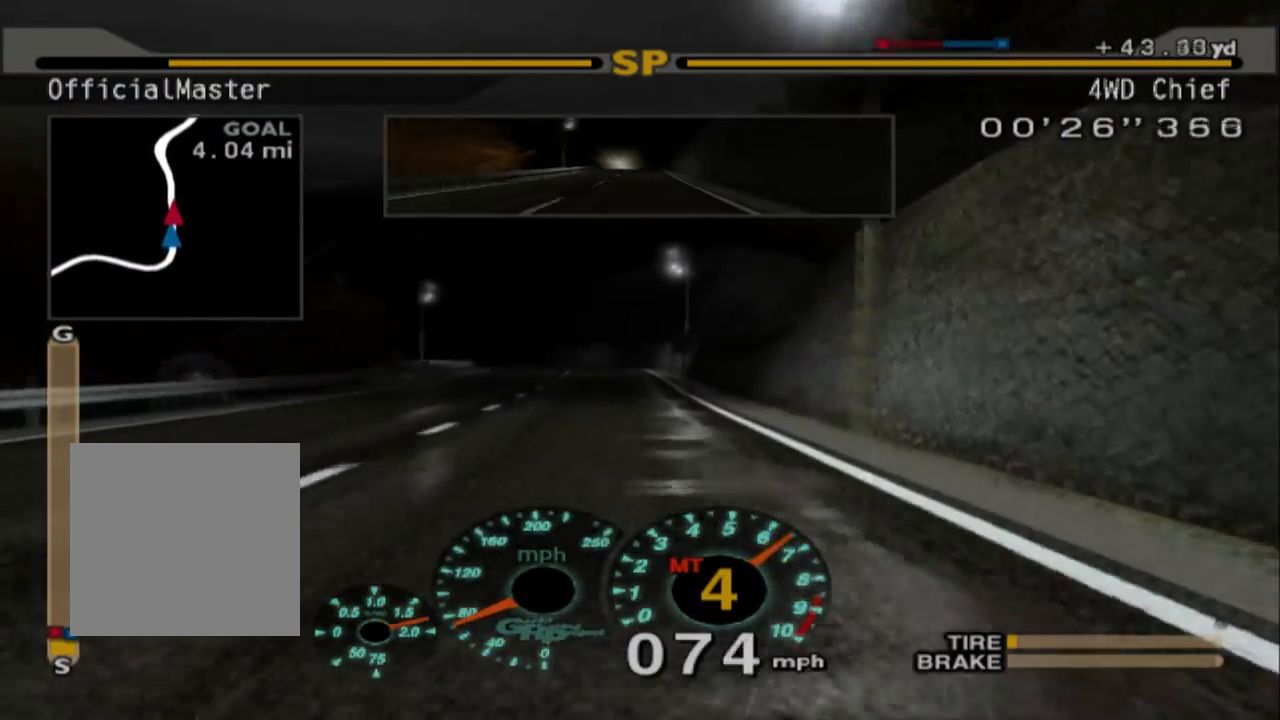
{"buttons": ["R2"], "left_stick": "left", "events": [[133, "left_stick", "center"], [383, "left_stick", "left"]]}
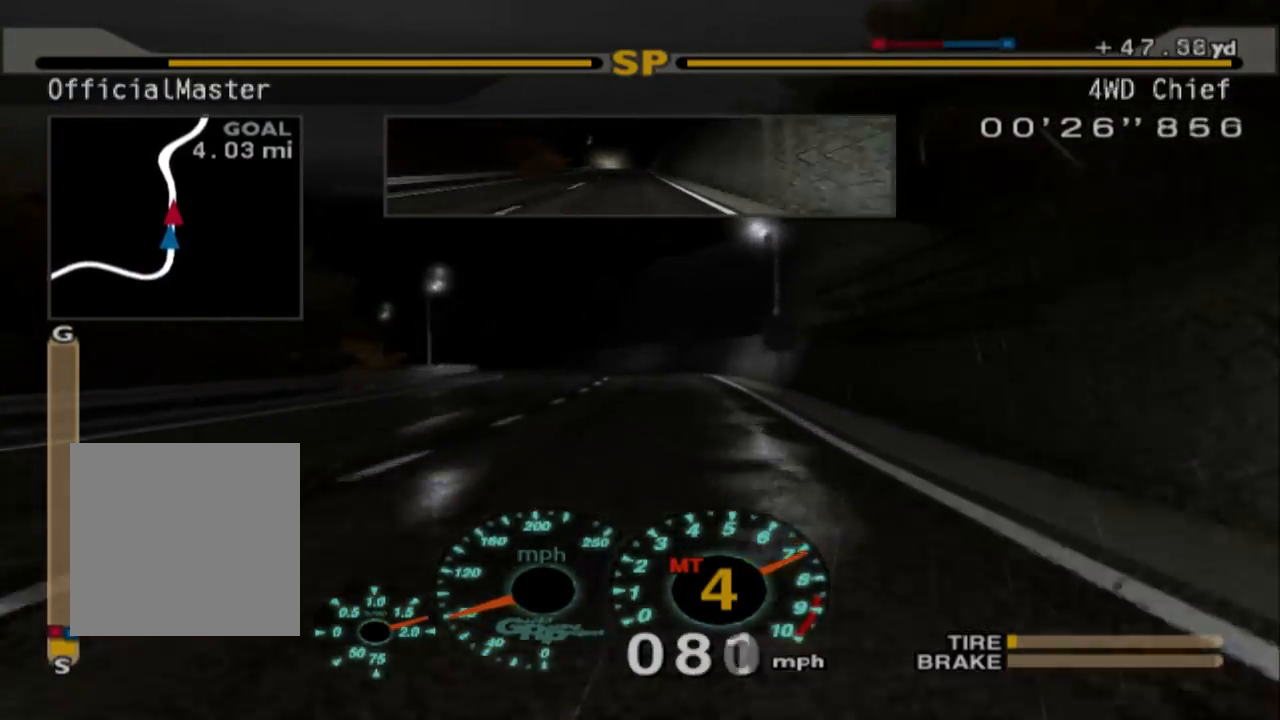
{"buttons": ["R2"], "left_stick": "left", "events": [[250, "left_stick", "center"], [300, "left_stick", "left"]]}